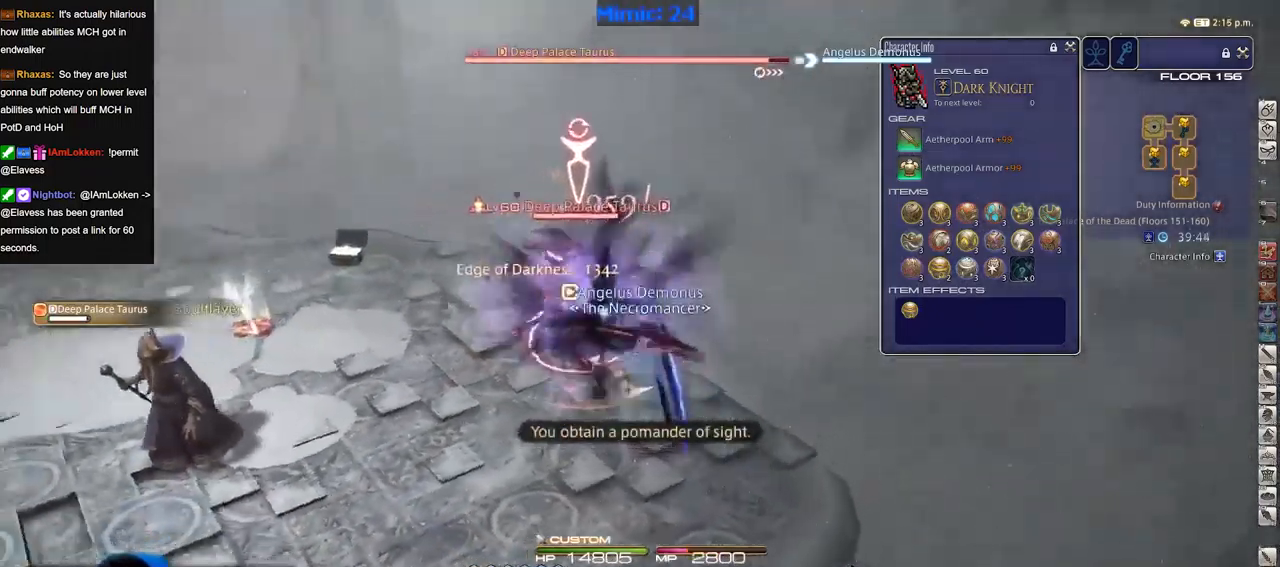
Gameplay with keyboard; each line is a JSON object with the keys held at the frame after it. "events" lists presses ("down") and releases ("up") of "a", "alt", "b", "c", "caps_lock", "ctrl", "d", "down", "e", "escape", "f", "f1", "f10", "f11", "f12", "f2", "f3", "f4", "f5", "f6", "f7", "f8", "f9", "g", "h", "i", "j", "k", "l", "left", "m", "n", "o", "p", "q", "r", "right", "s", "shift", "space", "super", "t", "tab", "u", "up", "v", "w", "x", "y" and "z" between this image and that frame as [ms after this image, input, new state], when the widget could be followed in between. No other keys are recorded. Mouse input is not recorded.
{"keys": ["a"], "events": [[417, "w", "up"]]}
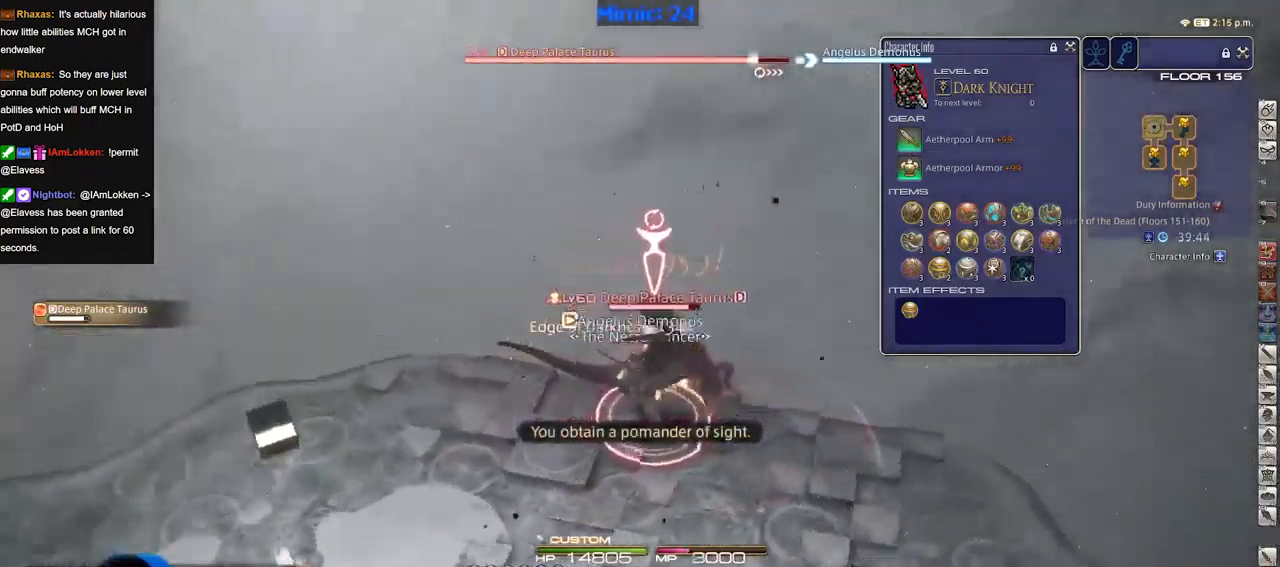
{"keys": ["d"], "events": [[100, "s", "down"], [200, "d", "down"], [250, "a", "up"], [250, "s", "up"]]}
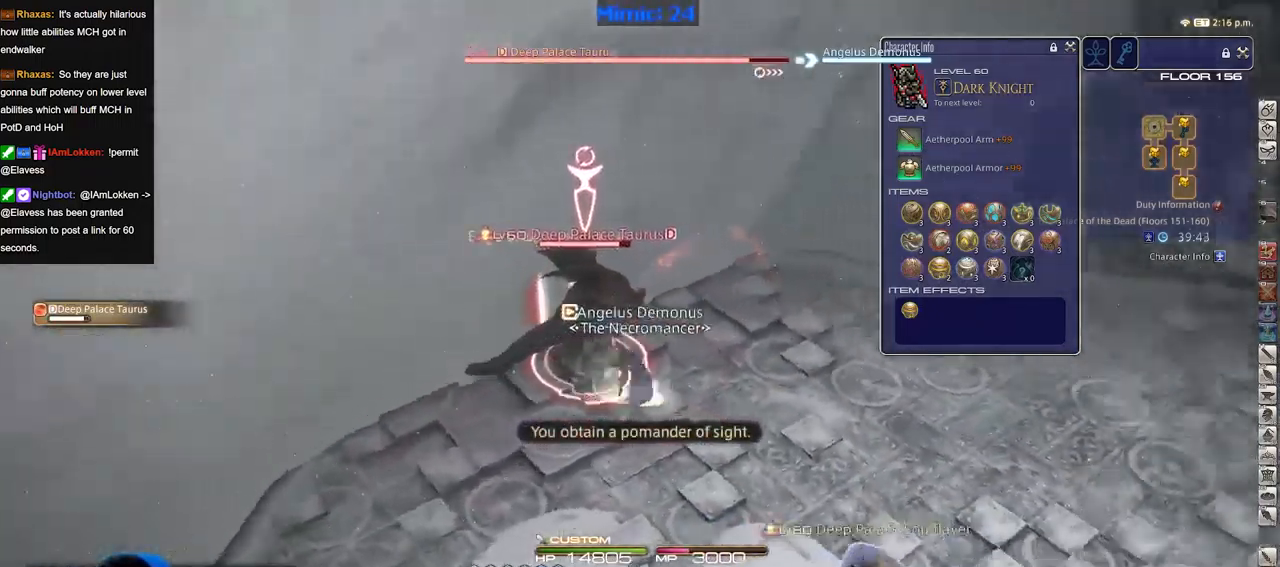
{"keys": ["w"], "events": [[167, "w", "down"], [217, "d", "up"], [267, "a", "down"], [400, "a", "up"]]}
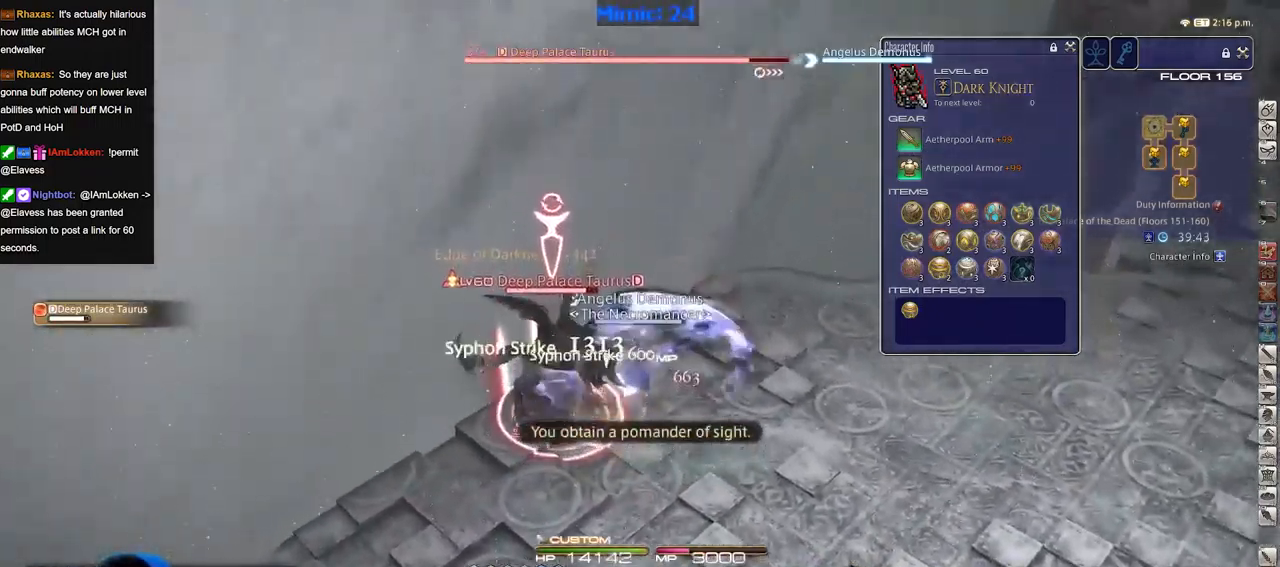
{"keys": ["d", "p", "s"], "events": [[84, "a", "down"], [134, "w", "up"], [184, "p", "down"], [234, "p", "up"], [267, "d", "down"], [267, "p", "down"], [267, "s", "down"], [317, "a", "up"], [367, "p", "up"], [417, "p", "down"]]}
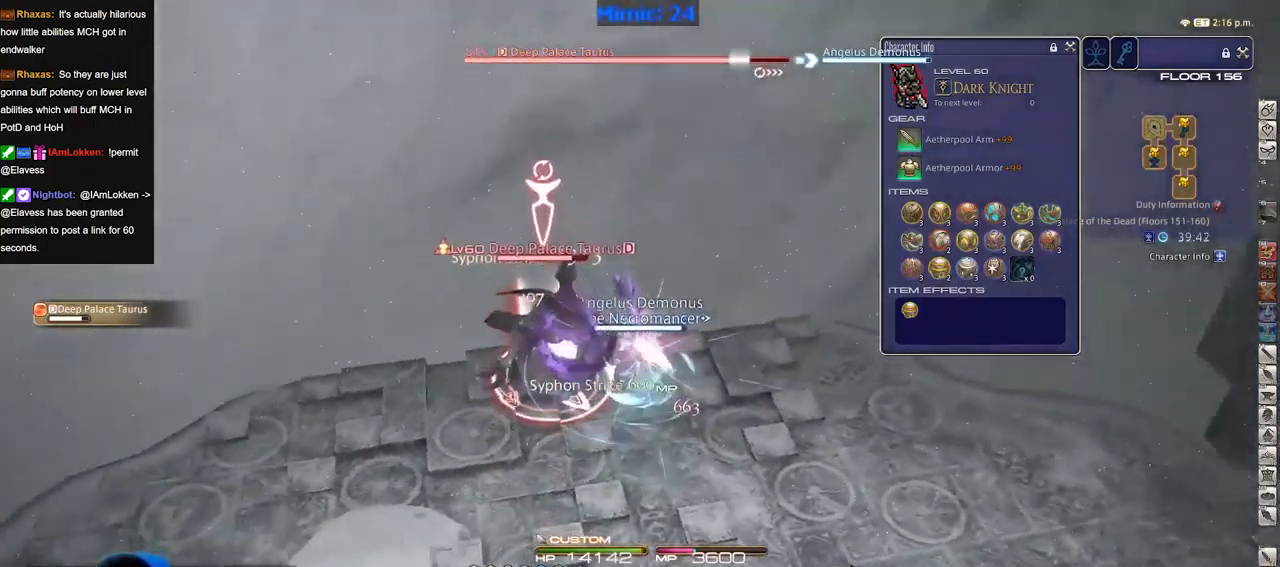
{"keys": ["a", "w"], "events": [[50, "a", "down"], [100, "d", "up"], [133, "p", "up"], [133, "s", "up"], [233, "p", "down"], [233, "w", "down"], [283, "p", "up"]]}
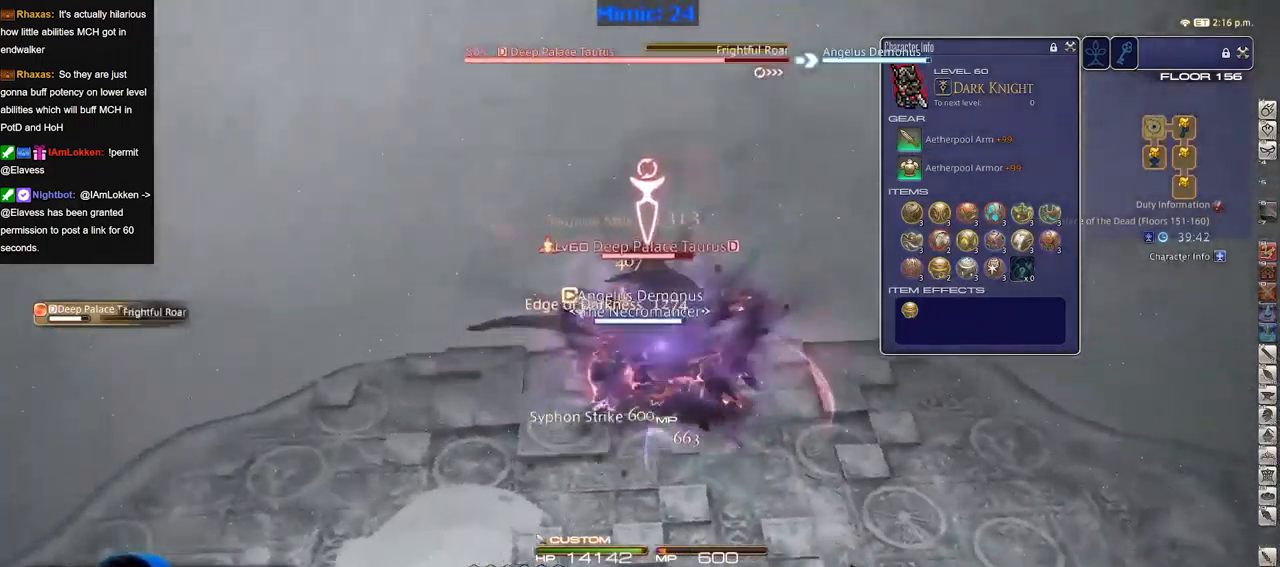
{"keys": ["w"], "events": [[50, "w", "up"], [384, "w", "down"], [484, "a", "up"]]}
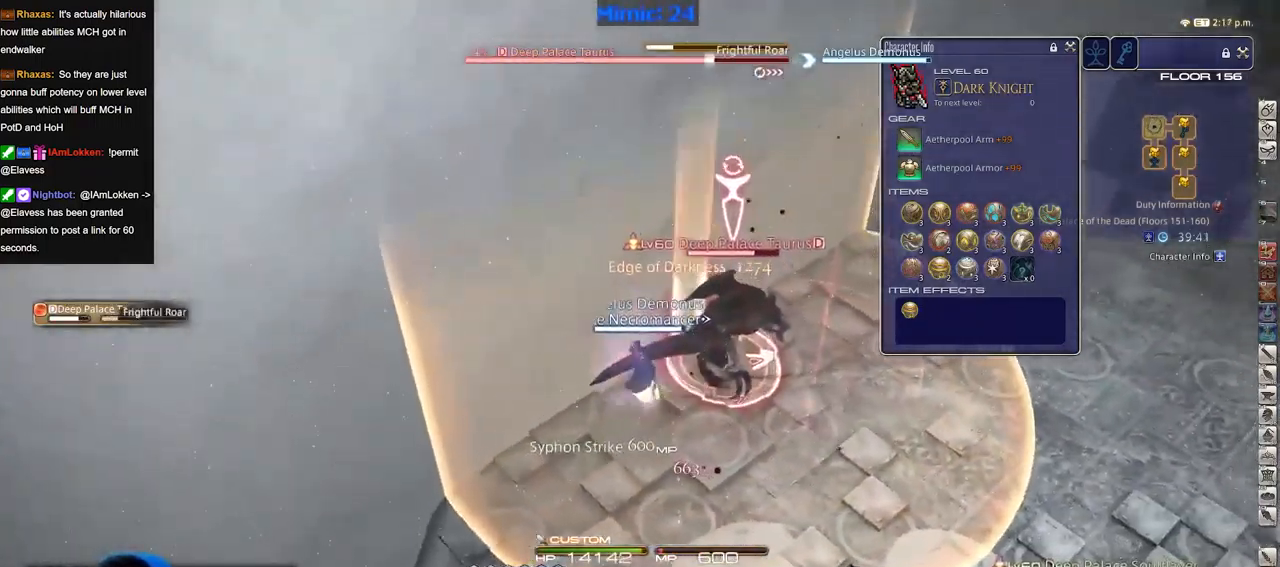
{"keys": ["a", "p", "s"], "events": [[16, "w", "up"], [399, "a", "down"], [500, "p", "down"], [500, "s", "down"]]}
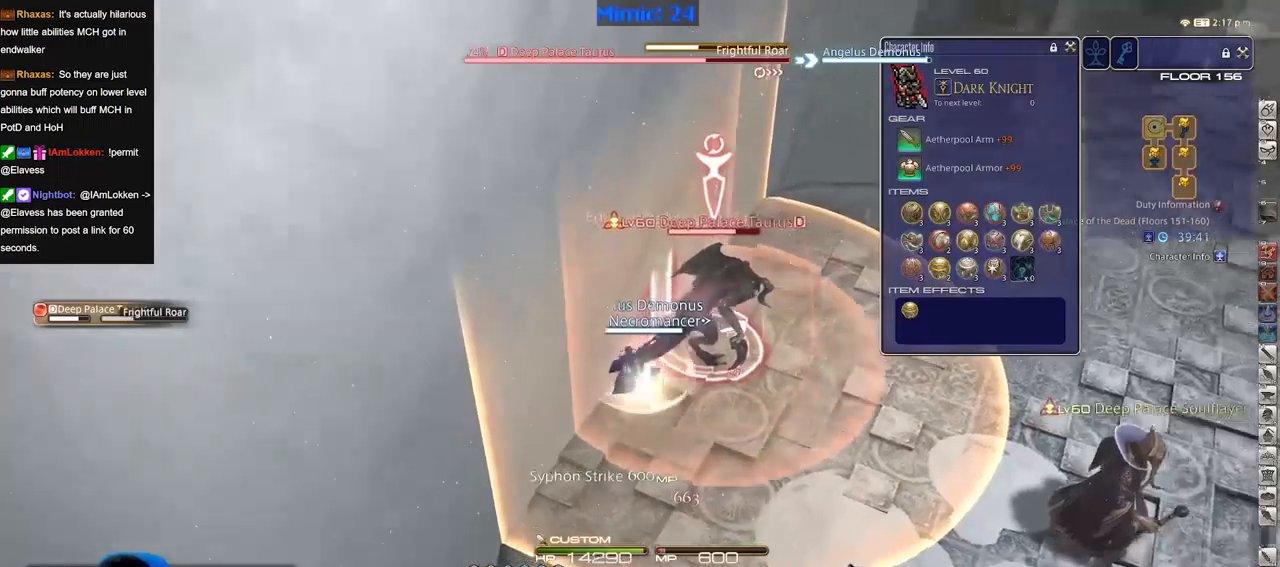
{"keys": ["s"], "events": [[33, "p", "up"], [83, "a", "up"], [133, "p", "down"], [183, "p", "up"], [317, "p", "down"], [367, "p", "up"]]}
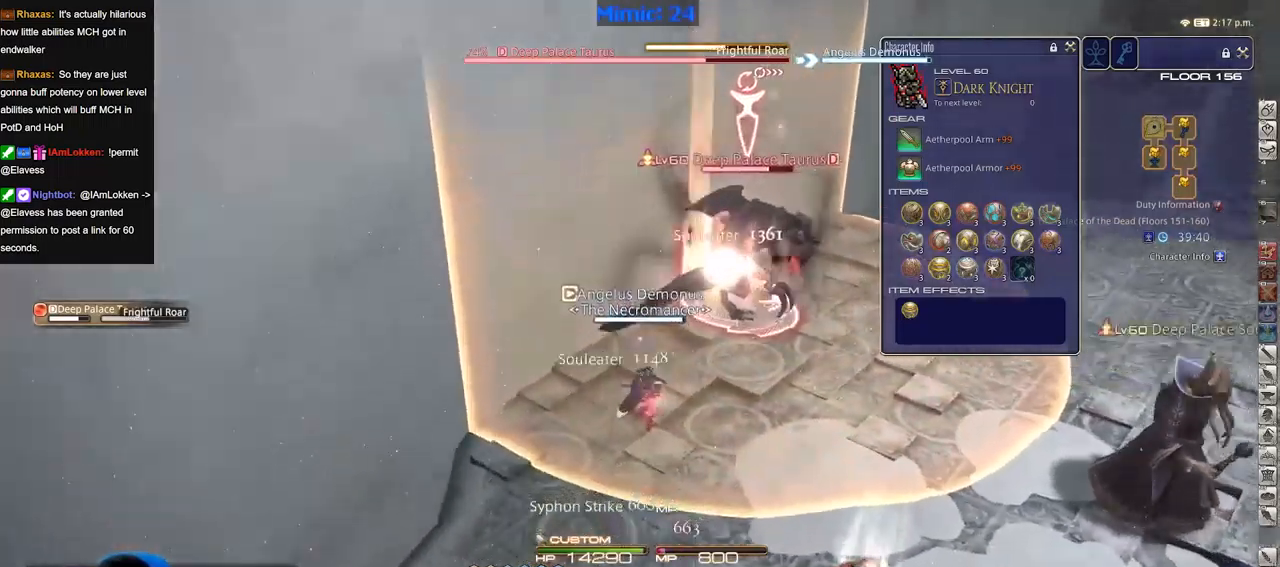
{"keys": ["s"], "events": [[50, "a", "down"], [200, "a", "up"]]}
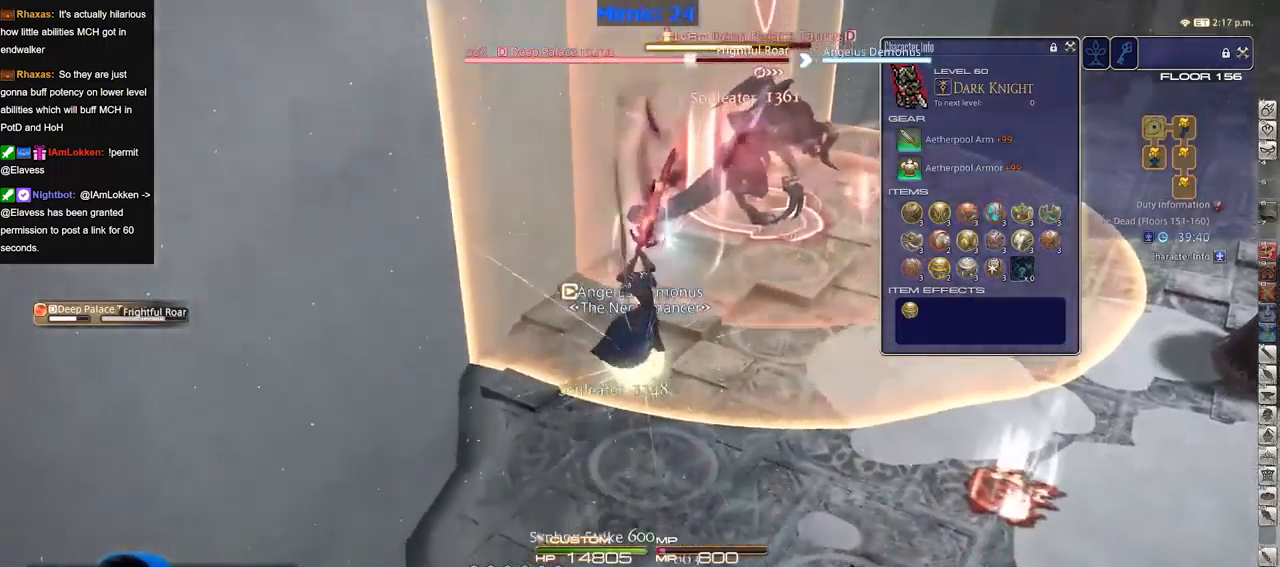
{"keys": ["w"], "events": [[266, "s", "up"], [450, "w", "down"]]}
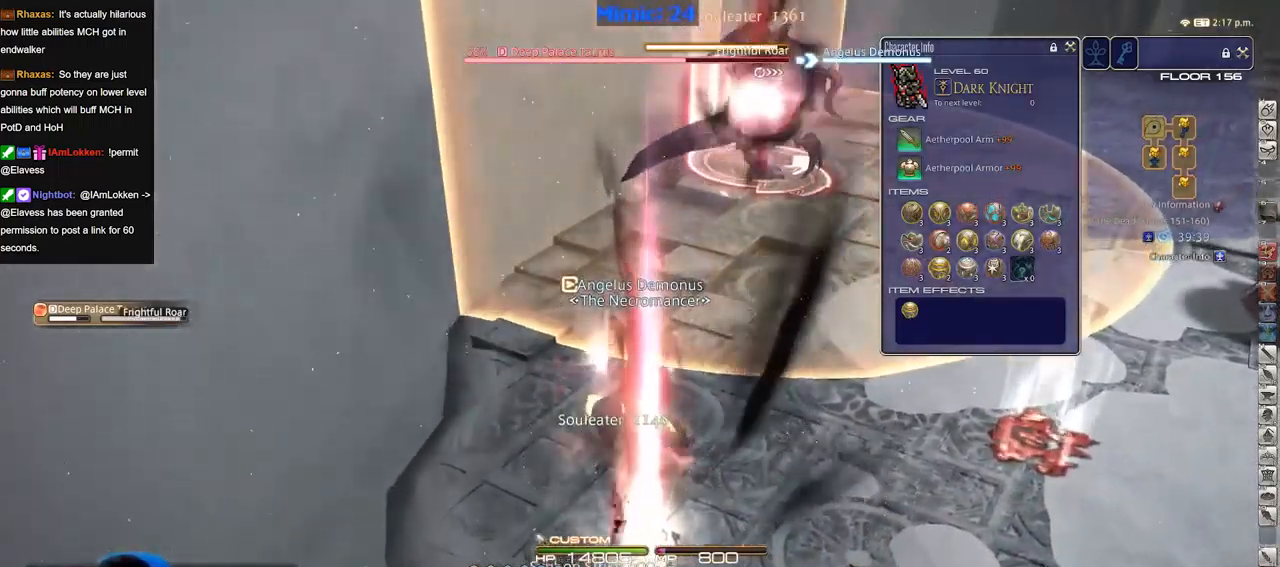
{"keys": ["d", "p", "w"], "events": [[133, "w", "up"], [234, "w", "down"], [417, "p", "down"], [501, "d", "down"]]}
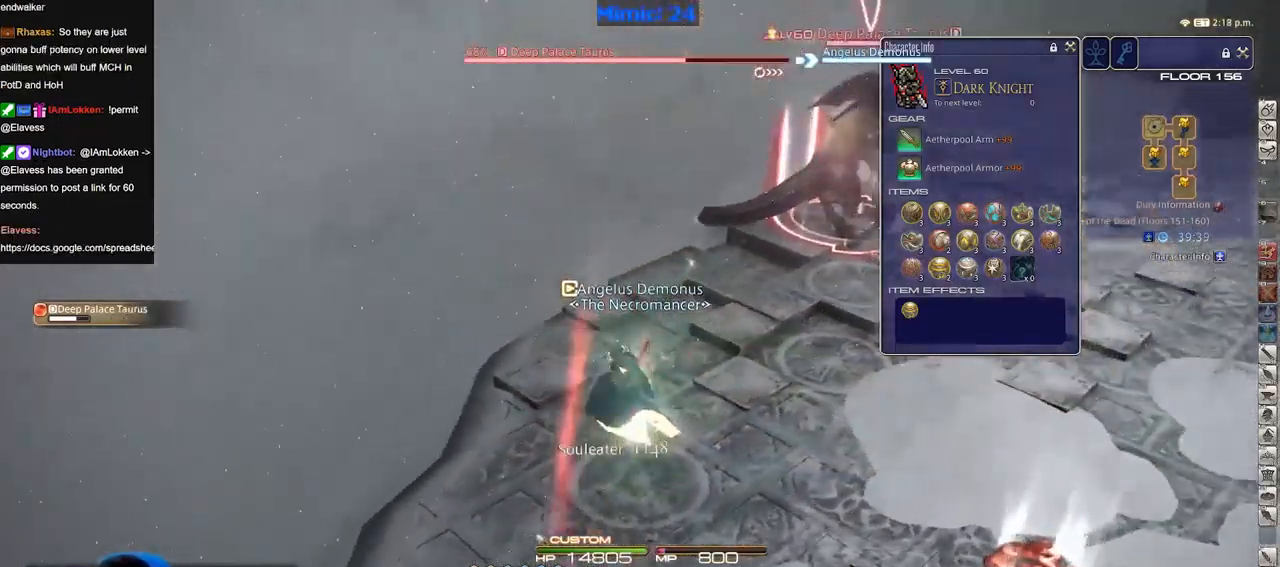
{"keys": ["d", "w"], "events": [[50, "space", "down"], [150, "p", "up"], [150, "space", "up"]]}
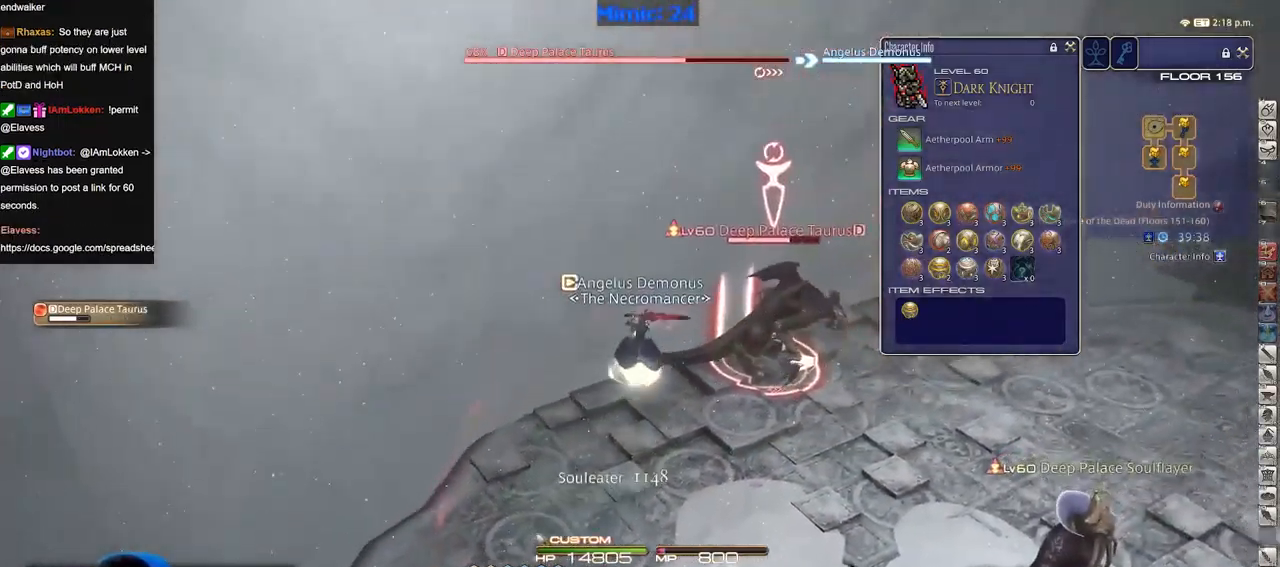
{"keys": ["d", "w"], "events": [[317, "space", "down"], [467, "space", "up"]]}
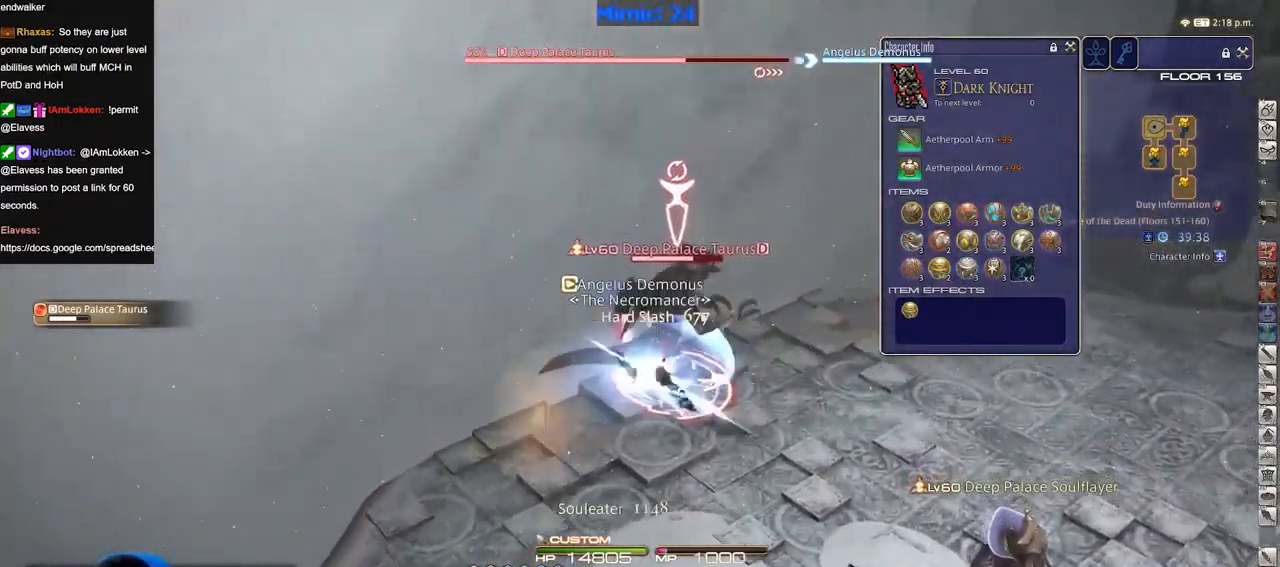
{"keys": ["d", "w"], "events": []}
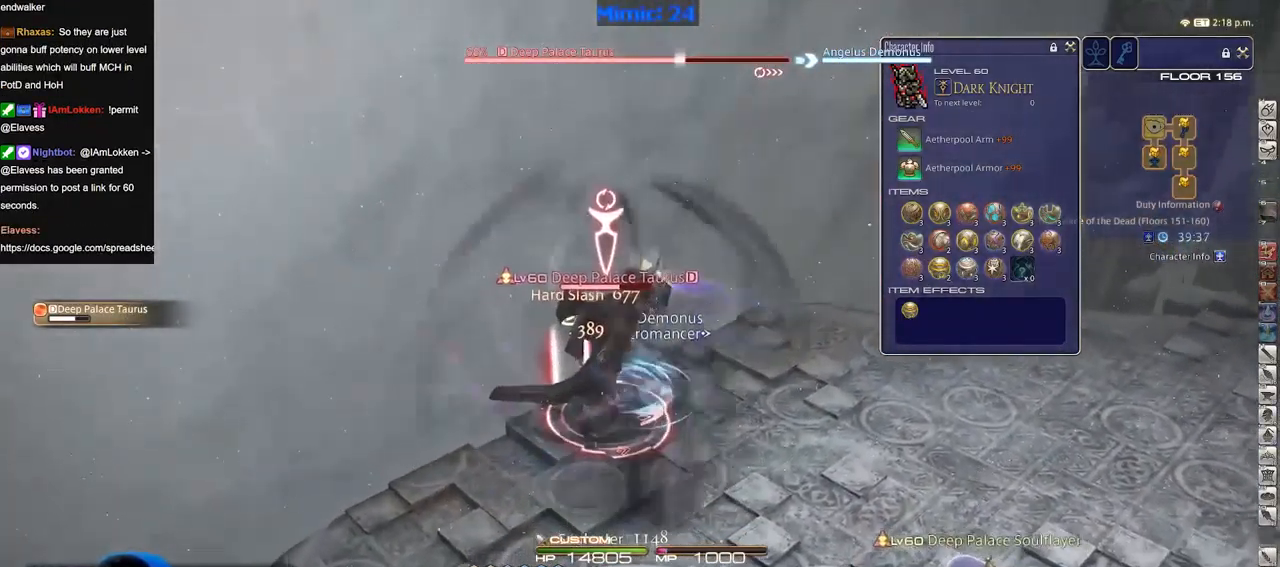
{"keys": ["d", "w"], "events": [[34, "p", "down"], [117, "p", "up"], [167, "p", "down"], [351, "p", "up"]]}
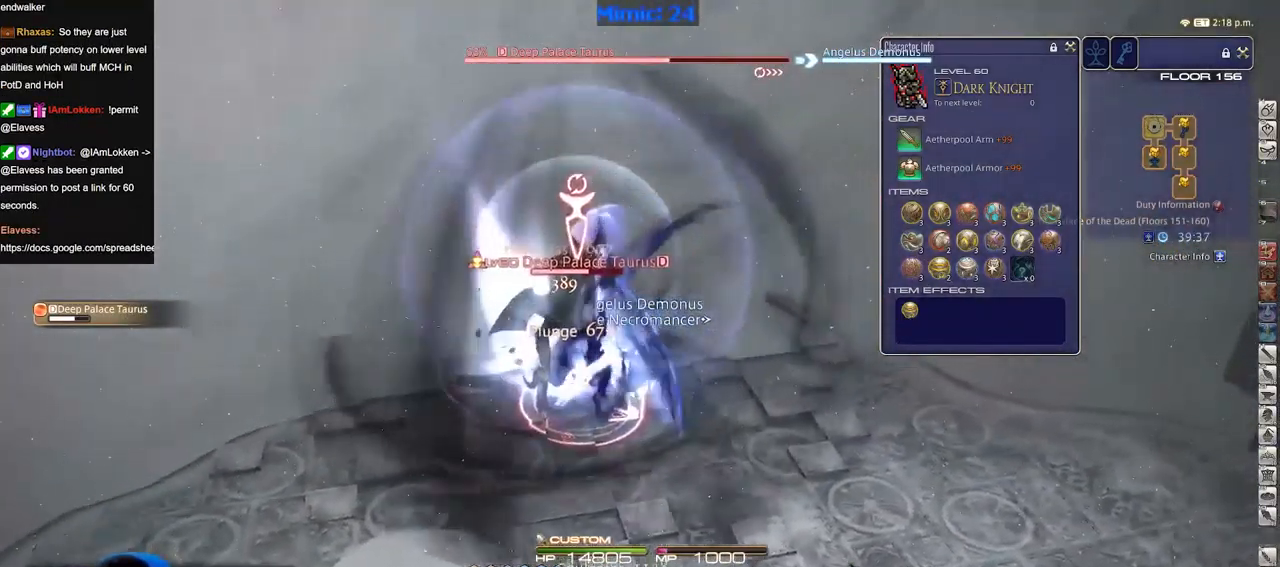
{"keys": ["p"], "events": [[50, "p", "down"], [83, "w", "up"], [183, "p", "up"], [233, "p", "down"], [283, "w", "down"], [317, "a", "down"], [317, "p", "up"], [367, "d", "up"], [367, "p", "down"], [417, "a", "up"], [417, "w", "up"]]}
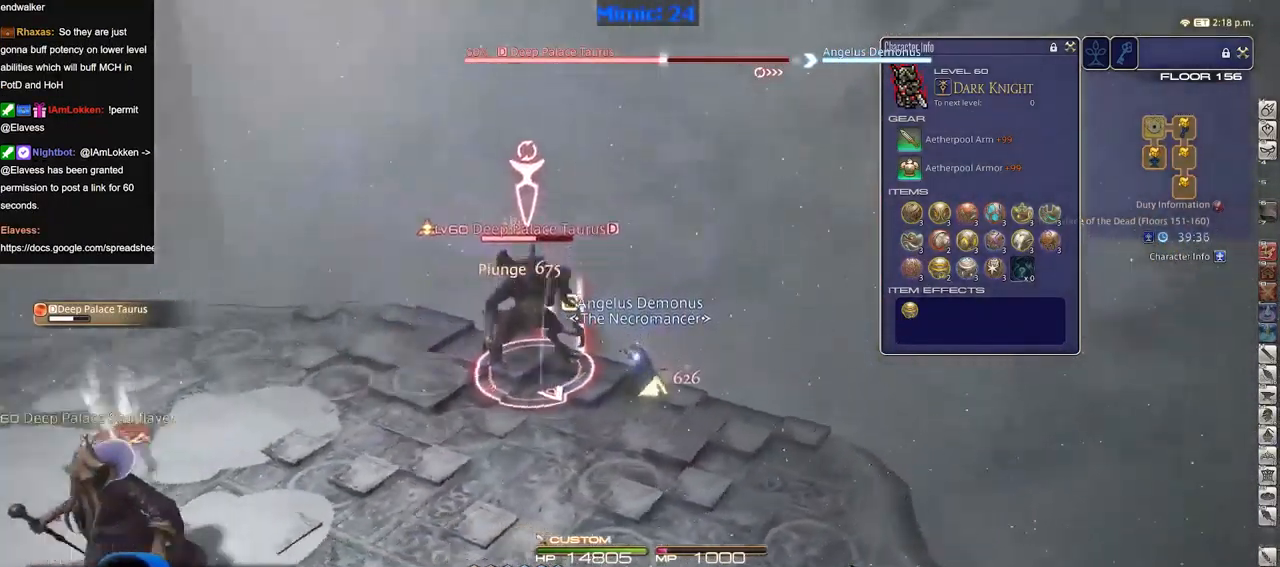
{"keys": [], "events": [[201, "p", "up"], [251, "p", "down"], [334, "p", "up"], [384, "p", "down"], [484, "p", "up"]]}
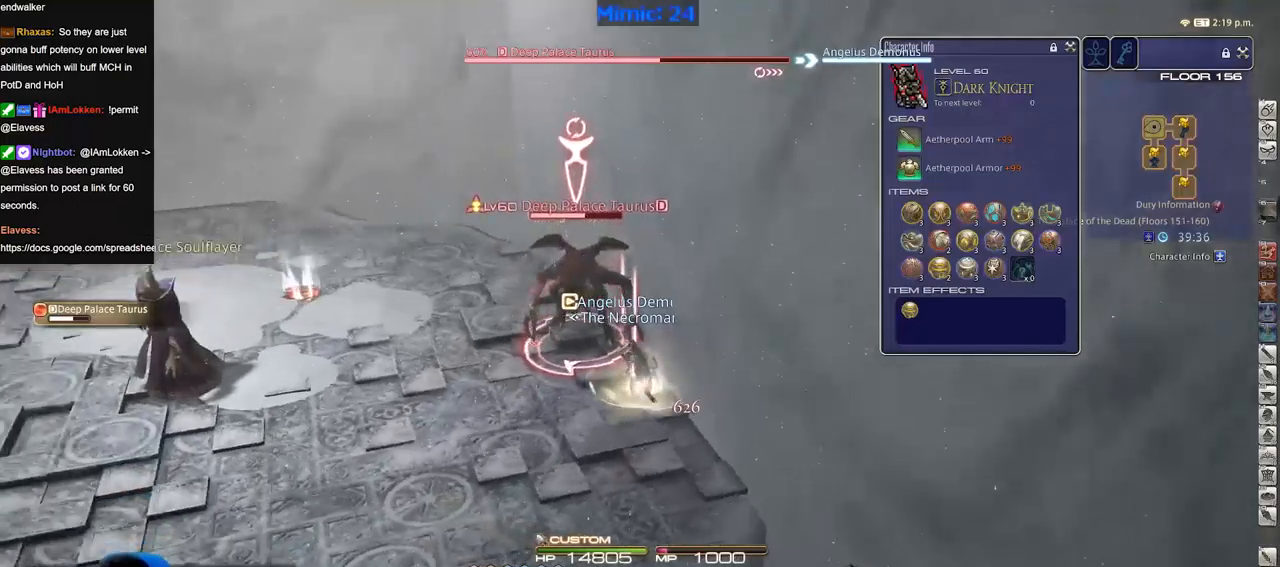
{"keys": ["s"], "events": [[267, "s", "down"]]}
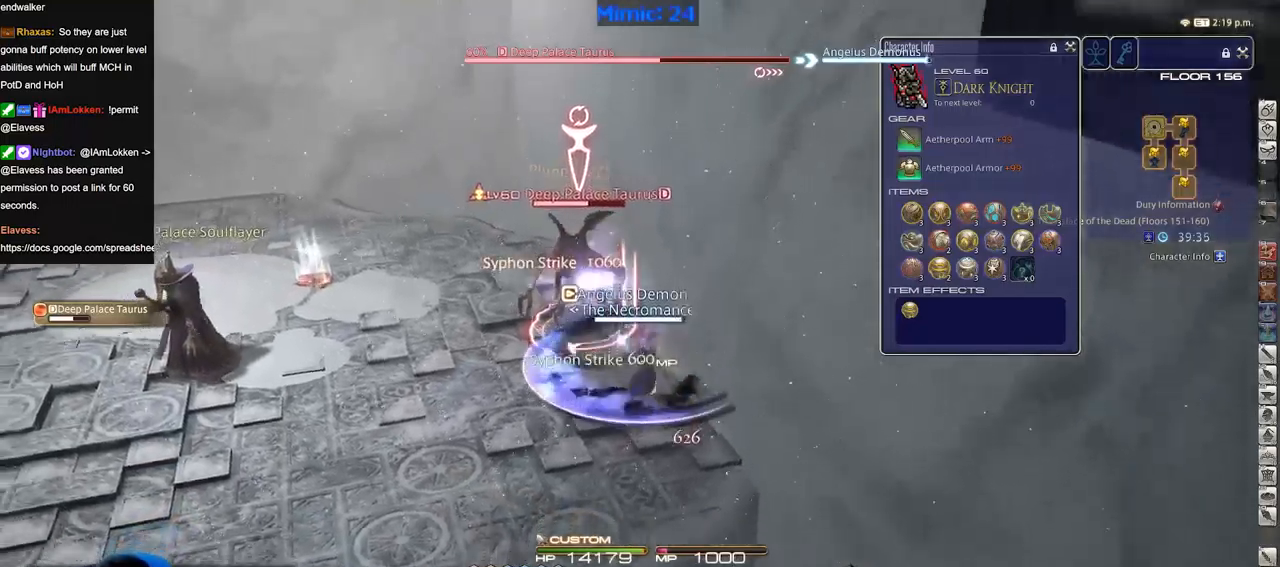
{"keys": ["s"], "events": []}
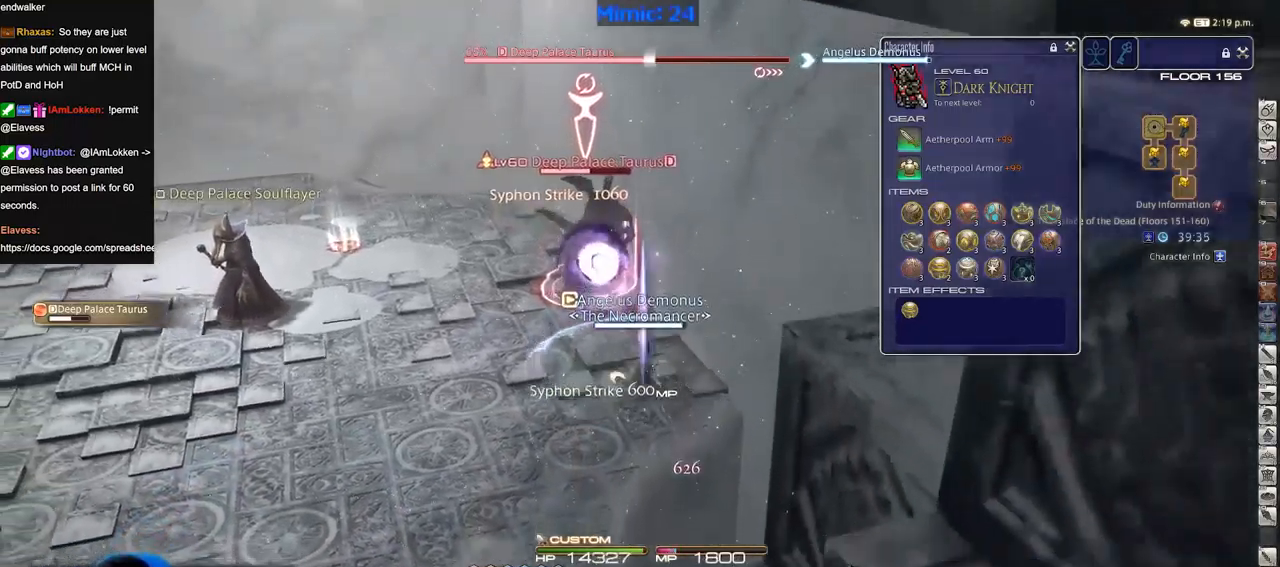
{"keys": ["w"], "events": [[50, "d", "down"], [100, "s", "up"], [250, "w", "down"], [300, "d", "up"], [334, "a", "down"], [484, "a", "up"]]}
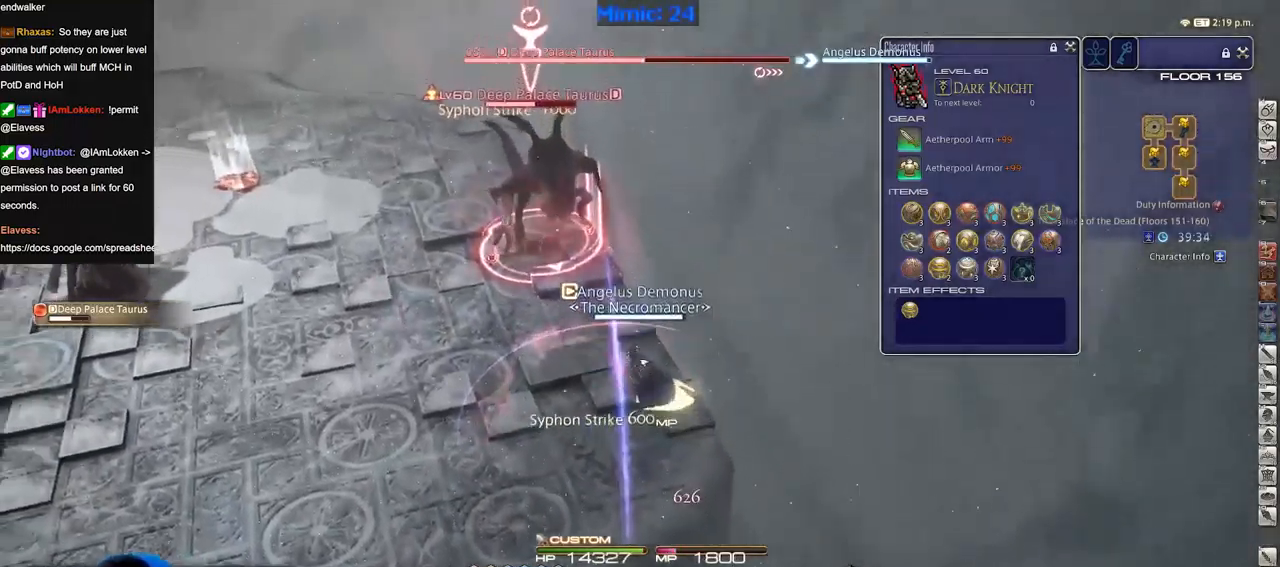
{"keys": [], "events": [[500, "w", "up"]]}
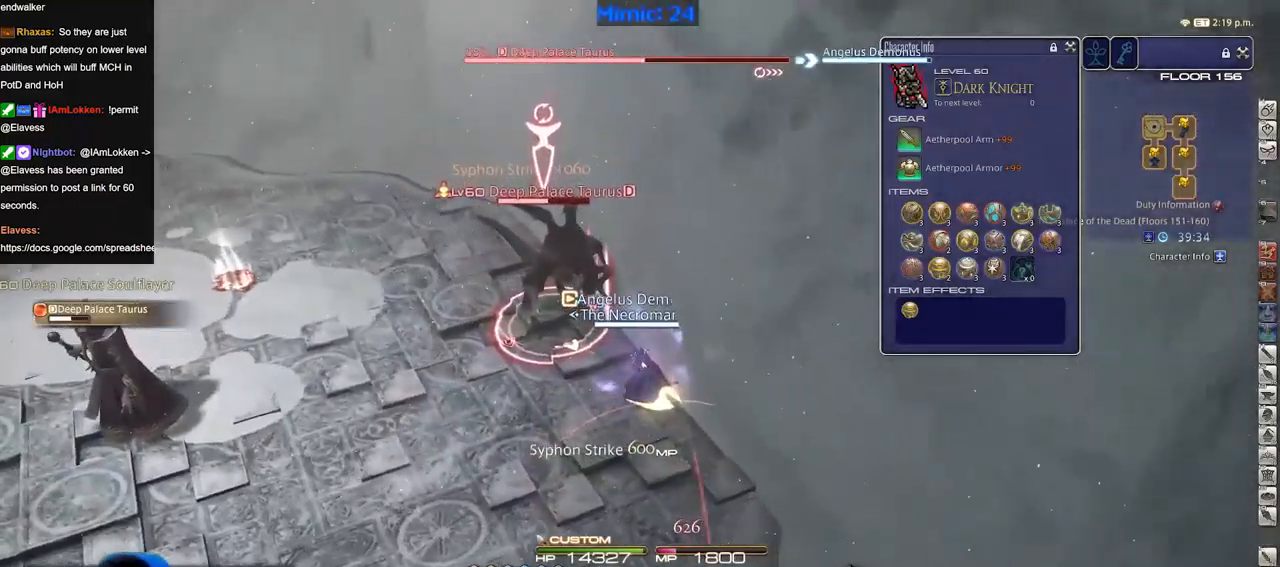
{"keys": ["s"], "events": [[417, "s", "down"]]}
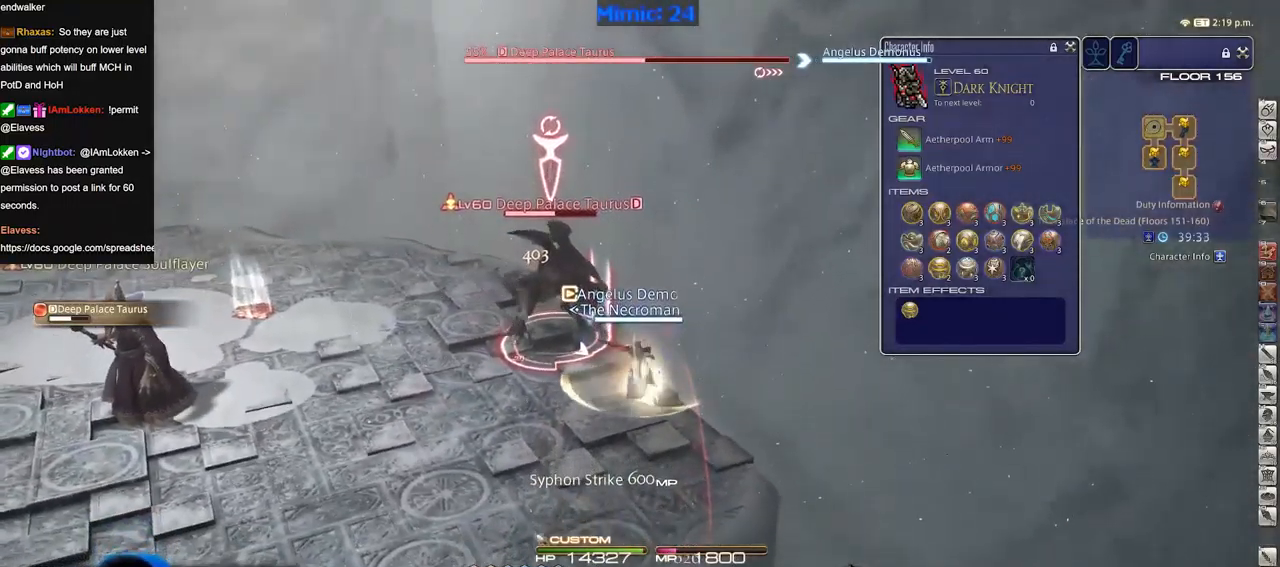
{"keys": ["d", "s"], "events": [[16, "d", "down"]]}